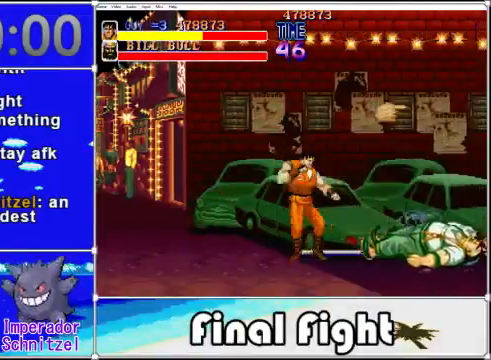
Gameplay with a controller (Xbox layout); each line is a JSON object with the inputs held at the frame after it. "events" lists button and stick changes between this image and that frame as [ms after this image, input, new state], when the widget could be followed in between. Not read: L3 R3 left_stick right_stick.
{"buttons": [], "events": [[160, "DPAD_RIGHT", "down"], [240, "DPAD_UP", "down"], [320, "X", "down"], [360, "DPAD_RIGHT", "up"], [360, "DPAD_UP", "up"], [440, "X", "up"]]}
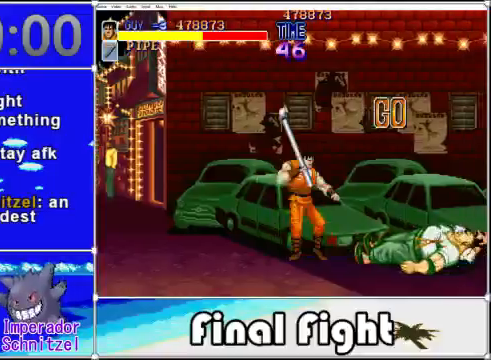
{"buttons": ["X"], "events": [[280, "X", "down"], [360, "X", "up"], [440, "X", "down"]]}
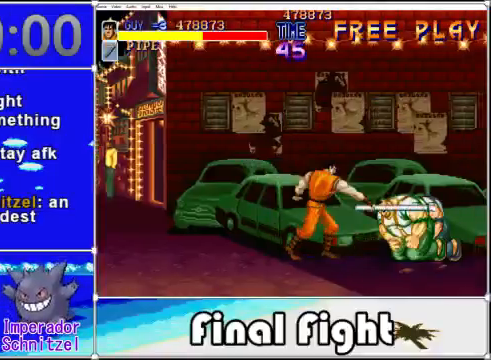
{"buttons": ["X"], "events": [[80, "X", "up"], [200, "X", "down"], [280, "X", "up"], [360, "X", "down"], [440, "X", "up"], [520, "X", "down"]]}
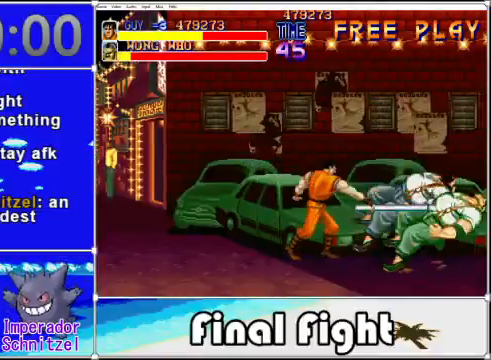
{"buttons": ["DPAD_RIGHT"], "events": [[80, "X", "up"], [480, "DPAD_RIGHT", "down"]]}
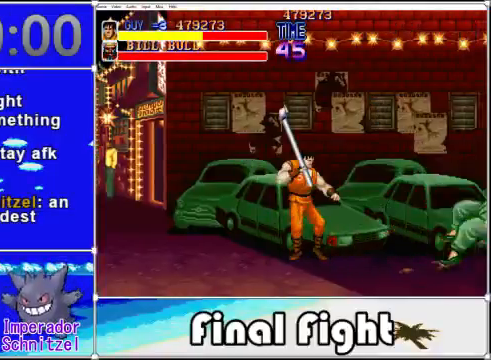
{"buttons": ["DPAD_RIGHT"], "events": []}
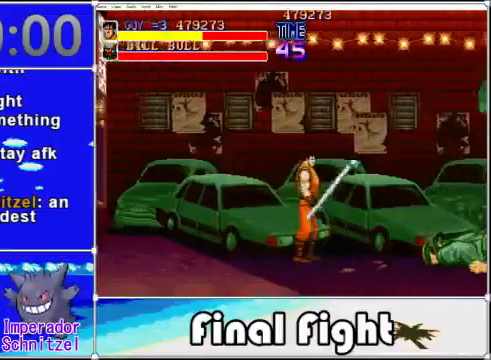
{"buttons": ["X"], "events": [[360, "DPAD_RIGHT", "up"], [360, "X", "down"]]}
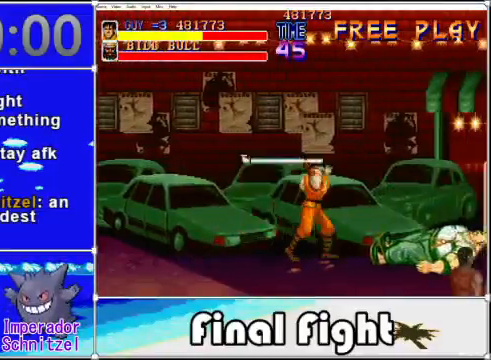
{"buttons": ["X"], "events": [[40, "X", "up"], [120, "X", "down"], [240, "X", "up"], [320, "X", "down"], [440, "X", "up"], [480, "X", "down"]]}
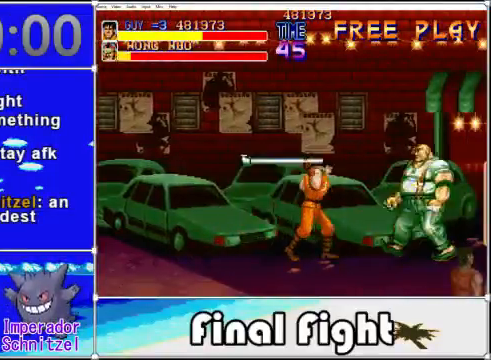
{"buttons": [], "events": [[40, "X", "up"], [160, "X", "down"], [240, "X", "up"], [320, "X", "down"], [400, "X", "up"]]}
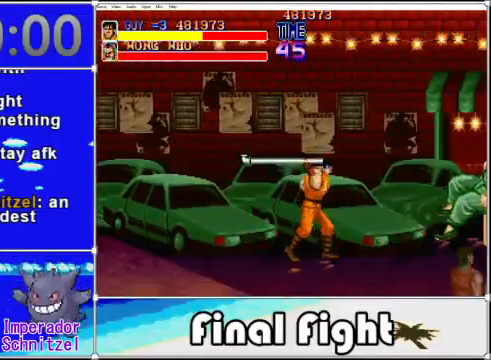
{"buttons": ["DPAD_RIGHT"], "events": [[80, "DPAD_RIGHT", "down"]]}
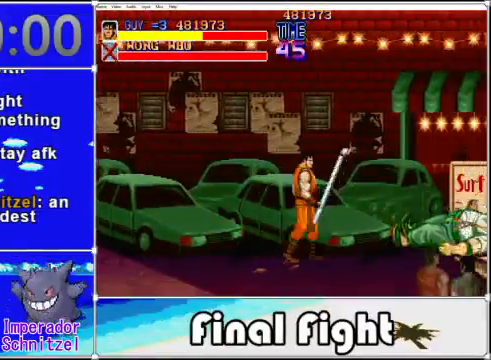
{"buttons": [], "events": [[320, "DPAD_RIGHT", "up"], [440, "X", "down"], [480, "X", "up"]]}
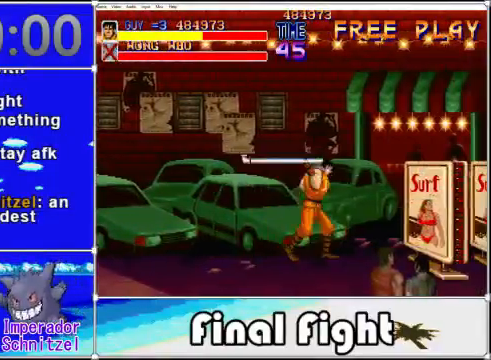
{"buttons": ["DPAD_RIGHT"], "events": [[440, "DPAD_RIGHT", "down"]]}
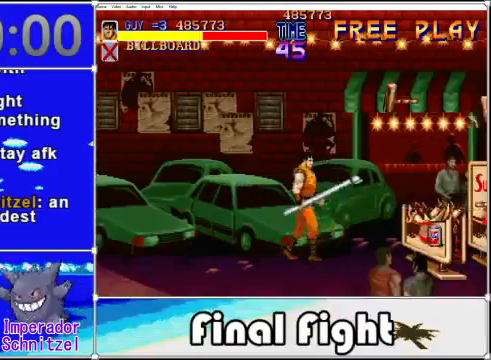
{"buttons": ["DPAD_RIGHT"], "events": []}
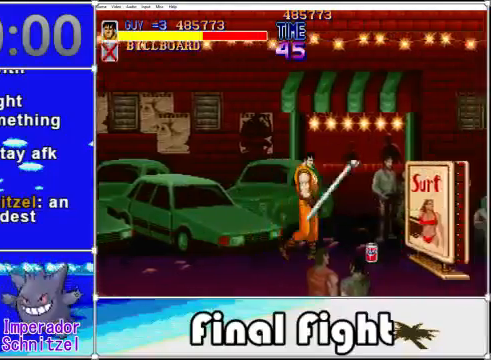
{"buttons": ["X"], "events": [[440, "X", "down"], [480, "DPAD_RIGHT", "up"]]}
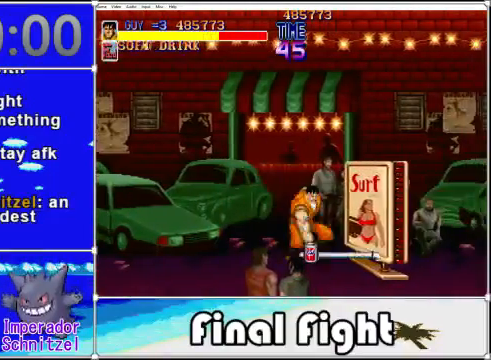
{"buttons": [], "events": [[80, "X", "up"], [280, "X", "down"], [440, "X", "up"]]}
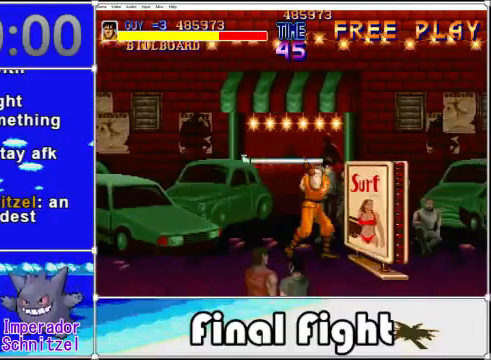
{"buttons": ["DPAD_RIGHT"], "events": [[520, "DPAD_RIGHT", "down"]]}
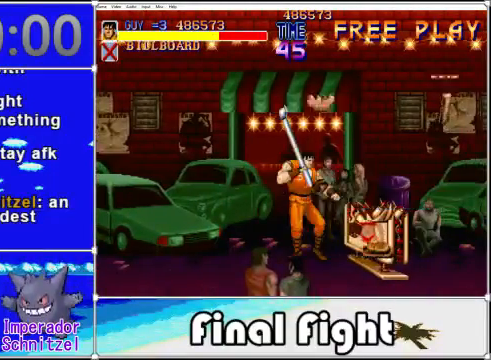
{"buttons": ["DPAD_RIGHT"], "events": []}
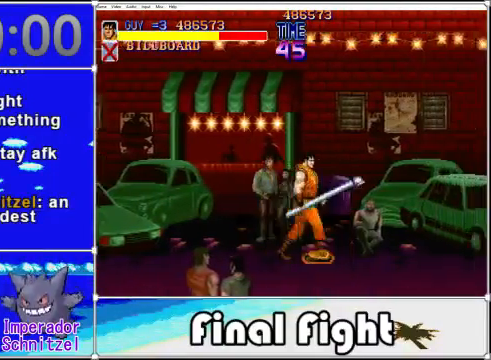
{"buttons": ["DPAD_RIGHT"], "events": [[80, "X", "down"], [240, "X", "up"]]}
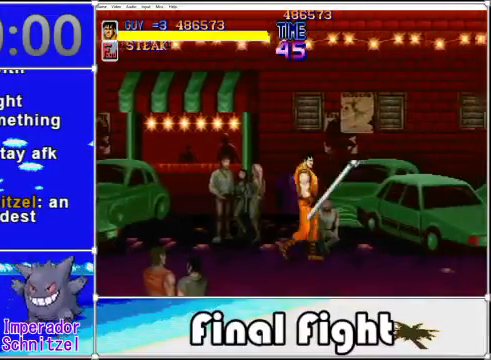
{"buttons": ["DPAD_RIGHT"], "events": []}
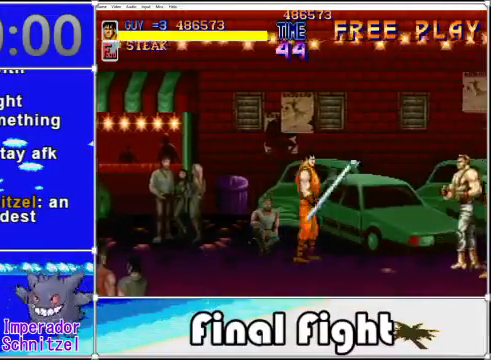
{"buttons": [], "events": [[160, "DPAD_RIGHT", "up"], [240, "X", "down"], [320, "X", "up"]]}
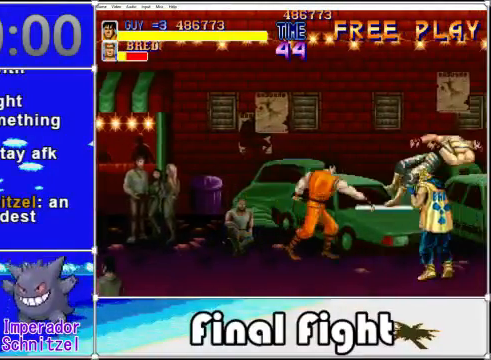
{"buttons": [], "events": [[40, "X", "down"], [160, "X", "up"], [320, "X", "down"], [400, "X", "up"]]}
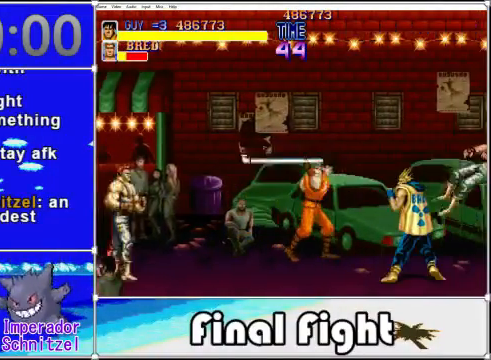
{"buttons": ["DPAD_LEFT"], "events": [[240, "DPAD_DOWN", "down"], [320, "DPAD_DOWN", "up"], [320, "DPAD_LEFT", "down"]]}
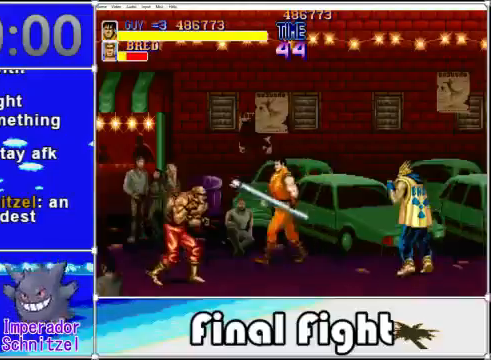
{"buttons": [], "events": [[40, "DPAD_DOWN", "down"], [80, "X", "down"], [240, "DPAD_DOWN", "up"], [240, "X", "up"], [320, "DPAD_LEFT", "up"]]}
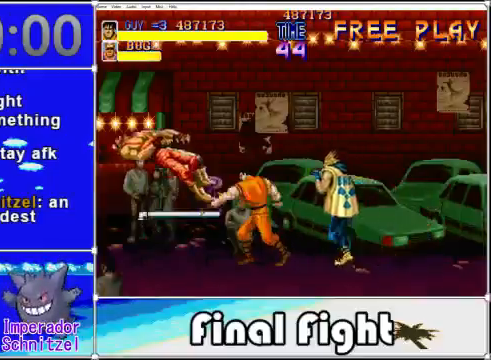
{"buttons": [], "events": [[40, "A", "down"], [40, "X", "down"], [160, "X", "up"], [200, "A", "up"], [240, "X", "down"], [280, "A", "down"], [400, "A", "up"], [400, "X", "up"]]}
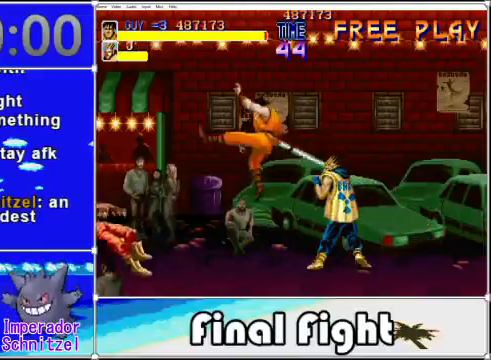
{"buttons": [], "events": [[40, "A", "down"], [40, "X", "down"], [160, "A", "up"], [160, "X", "up"]]}
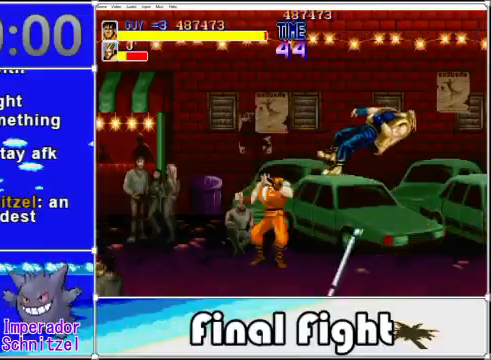
{"buttons": ["DPAD_RIGHT"], "events": [[440, "DPAD_RIGHT", "down"]]}
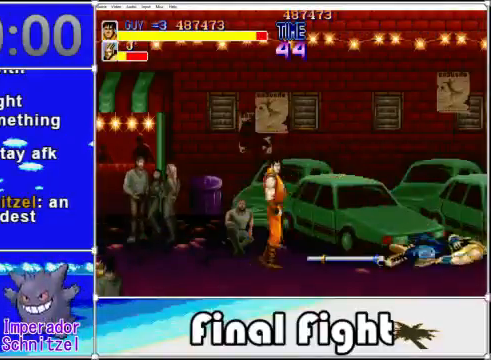
{"buttons": ["X"], "events": [[160, "DPAD_UP", "down"], [320, "DPAD_UP", "up"], [360, "X", "down"], [480, "DPAD_RIGHT", "up"]]}
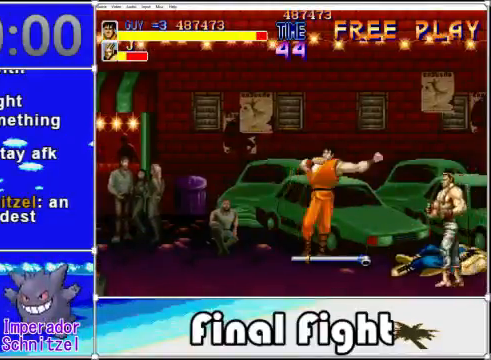
{"buttons": [], "events": [[40, "X", "up"], [280, "X", "down"], [320, "DPAD_DOWN", "down"], [360, "DPAD_RIGHT", "down"], [440, "DPAD_DOWN", "up"], [440, "DPAD_RIGHT", "up"], [440, "X", "up"]]}
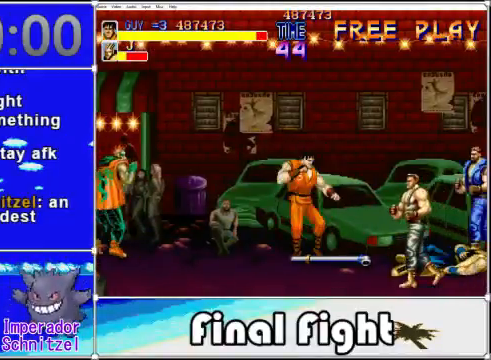
{"buttons": [], "events": [[200, "DPAD_DOWN", "down"], [320, "X", "down"], [360, "DPAD_DOWN", "up"], [480, "X", "up"]]}
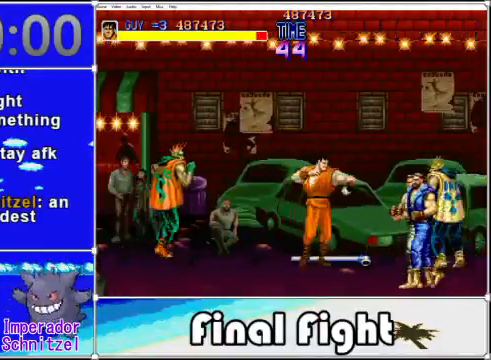
{"buttons": [], "events": [[40, "X", "down"], [120, "X", "up"], [200, "X", "down"], [280, "X", "up"], [360, "X", "down"], [480, "X", "up"]]}